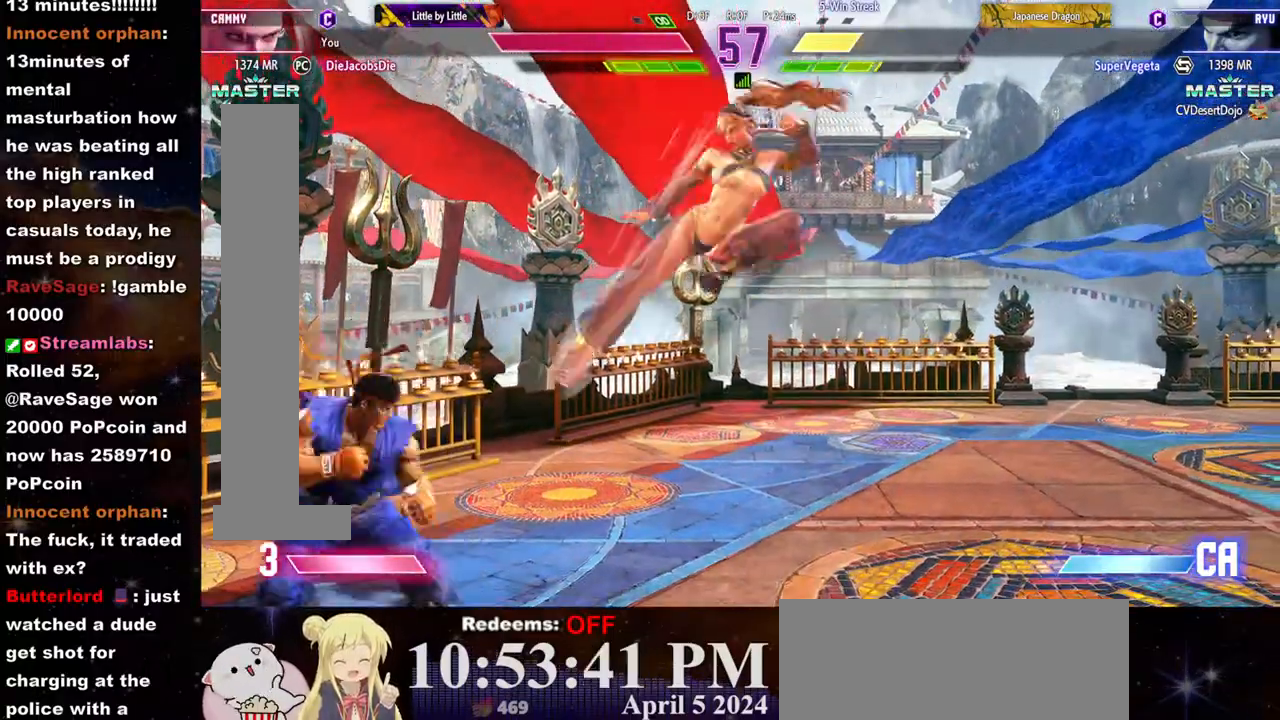
Gameplay with a controller (arcade stick); each line is a JSON object with the inputs held at the frame after it. "events" lists button and stick changes between this image and that frame as [ms after this image, input, new state], when the widget could be followed in between. Not read: L3 R3.
{"buttons": [], "left_stick": "center", "events": [[367, "R2", "up"]]}
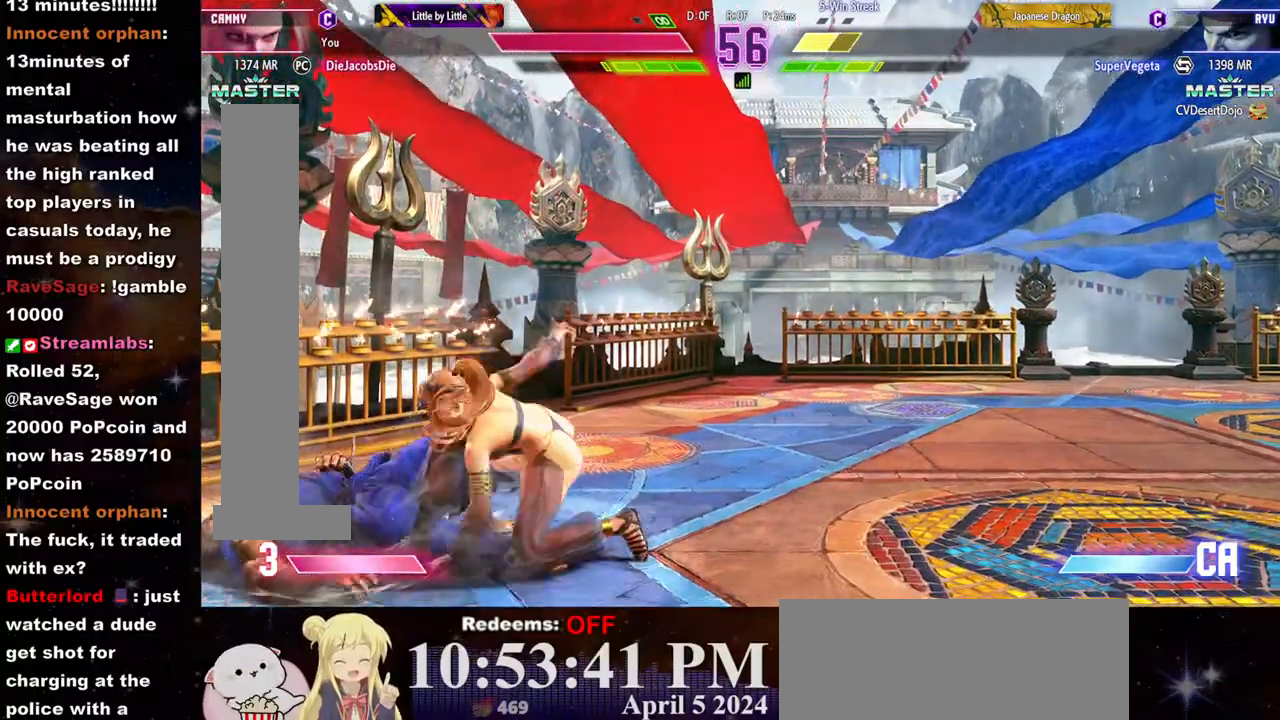
{"buttons": ["R1"], "left_stick": "down-right", "events": [[167, "left_stick", "left"], [317, "left_stick", "down-right"], [350, "R1", "down"], [417, "R1", "up"], [467, "R1", "down"]]}
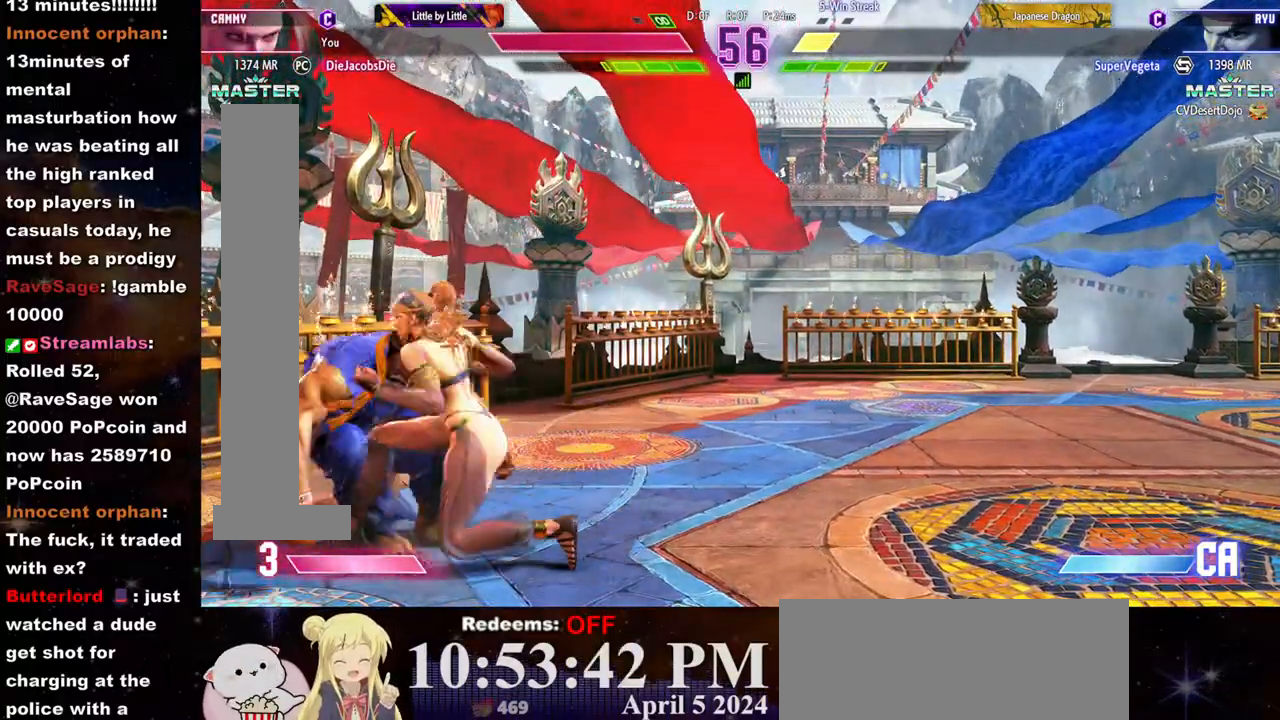
{"buttons": [], "left_stick": "down-right", "events": [[150, "R1", "up"]]}
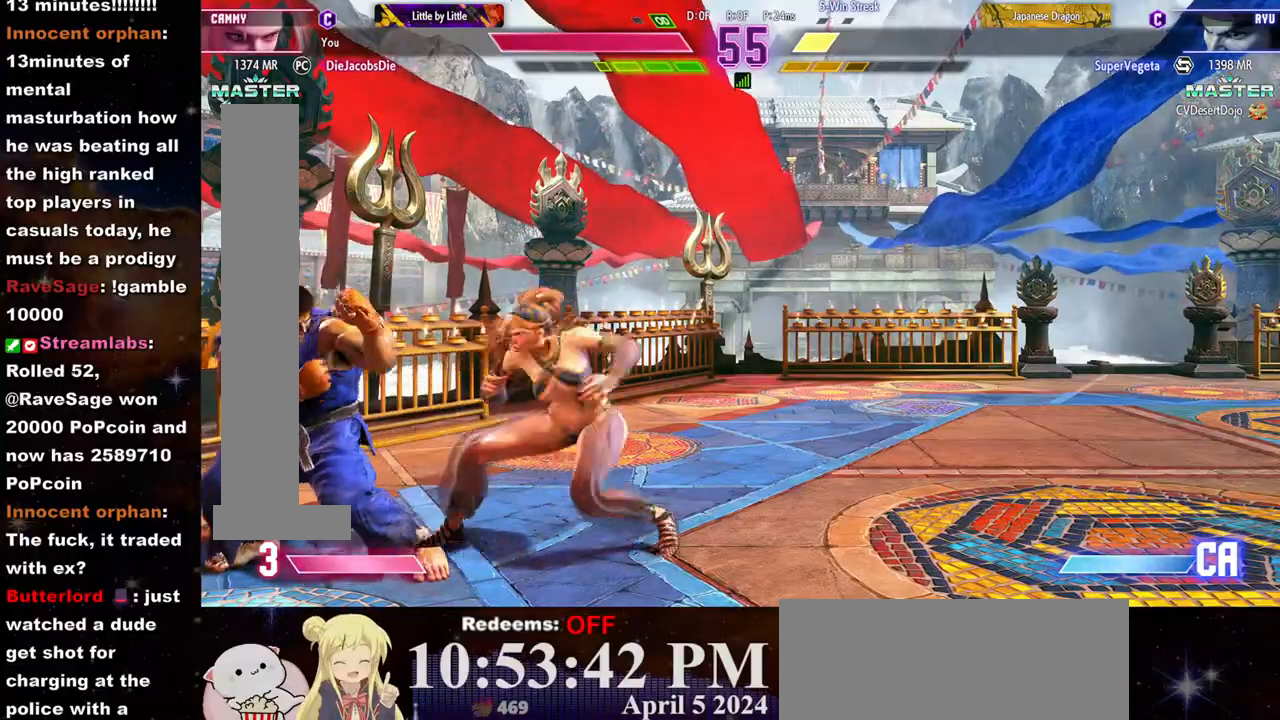
{"buttons": ["TRIANGLE"], "left_stick": "down-right", "events": [[50, "SQUARE", "down"], [200, "SQUARE", "up"], [483, "TRIANGLE", "down"]]}
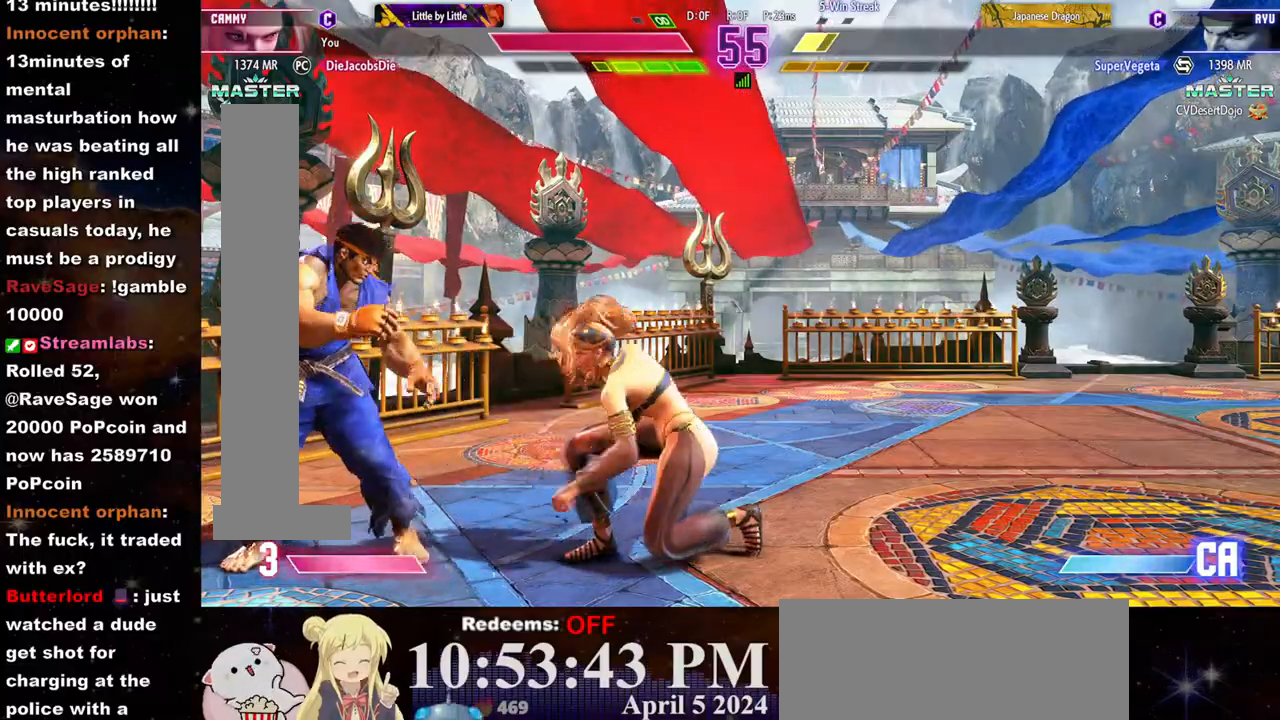
{"buttons": [], "left_stick": "right", "events": [[67, "TRIANGLE", "up"], [83, "left_stick", "center"], [100, "L2", "down"], [183, "L2", "up"], [200, "left_stick", "right"], [250, "L1", "down"], [250, "L2", "down"], [267, "L2", "up"], [283, "L1", "up"], [317, "L1", "down"], [333, "L2", "down"], [383, "L1", "up"], [383, "L2", "up"]]}
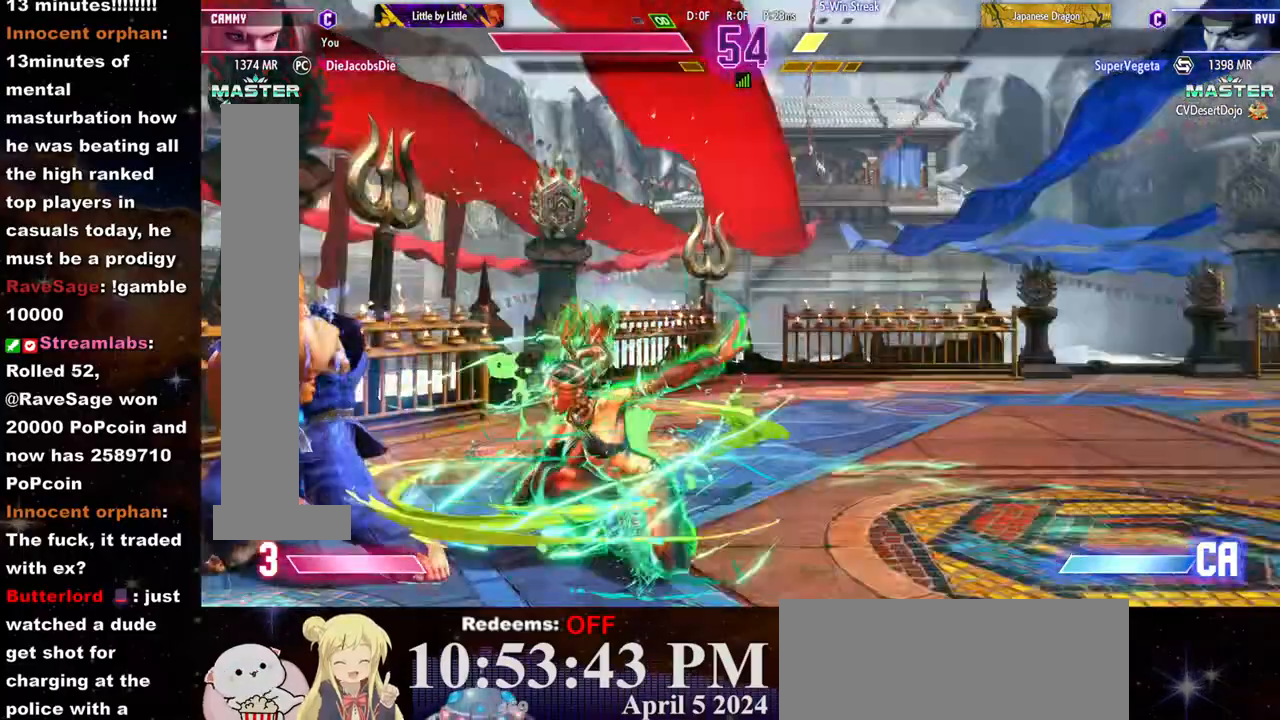
{"buttons": [], "left_stick": "right", "events": [[100, "R1", "down"], [150, "R1", "up"], [200, "R1", "down"], [283, "R1", "up"]]}
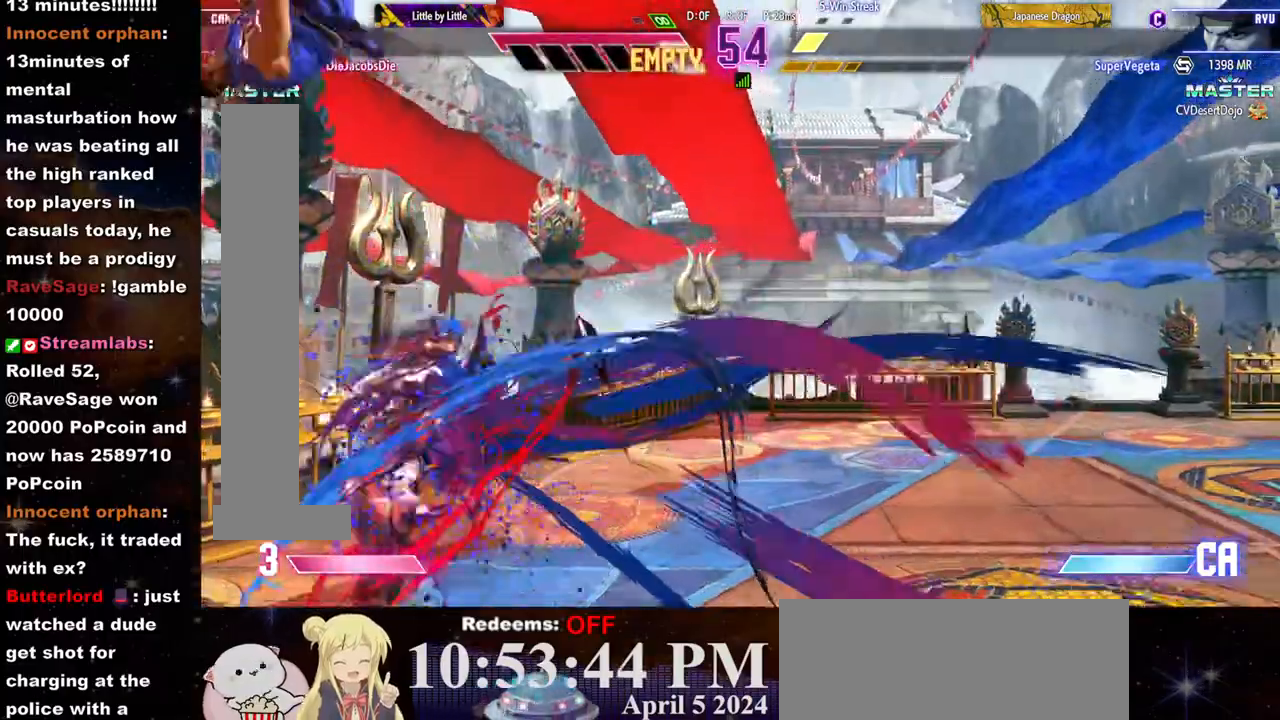
{"buttons": [], "left_stick": "right", "events": [[17, "left_stick", "center"], [100, "left_stick", "right"]]}
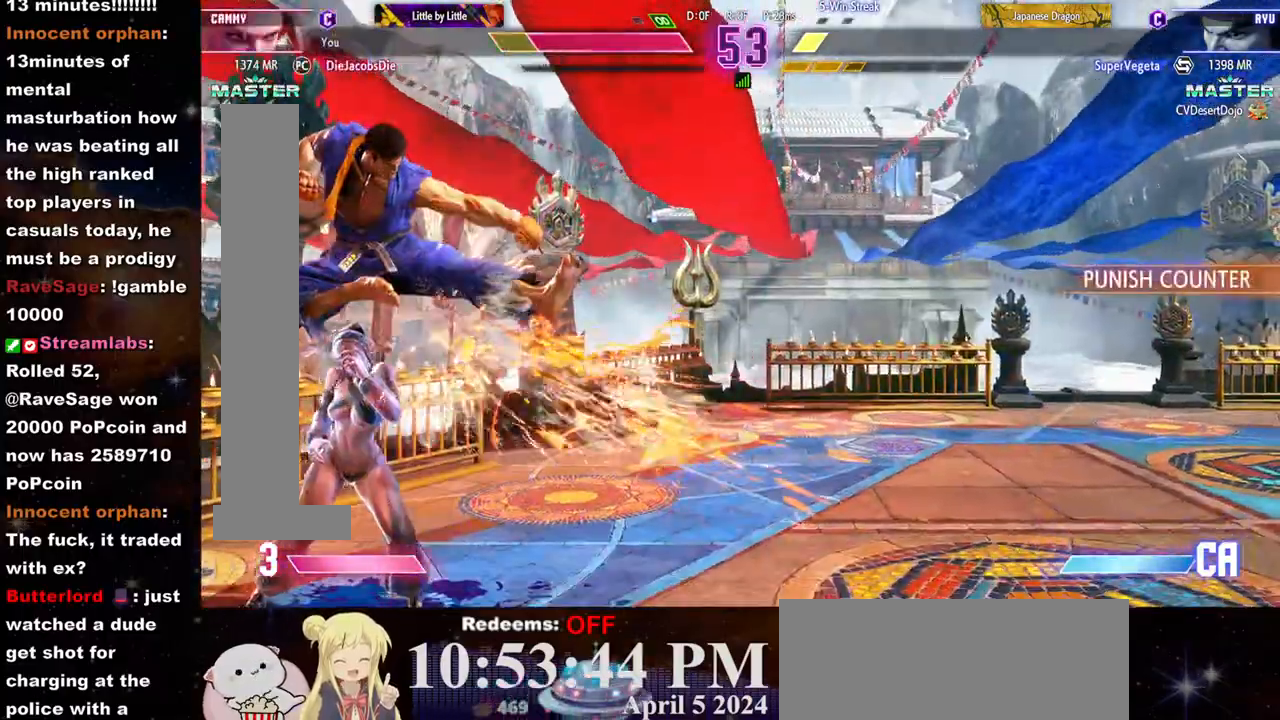
{"buttons": [], "left_stick": "left", "events": [[150, "left_stick", "left"], [250, "CROSS", "down"], [317, "CROSS", "up"], [400, "CIRCLE", "down"], [400, "CROSS", "down"], [467, "CIRCLE", "up"], [467, "CROSS", "up"]]}
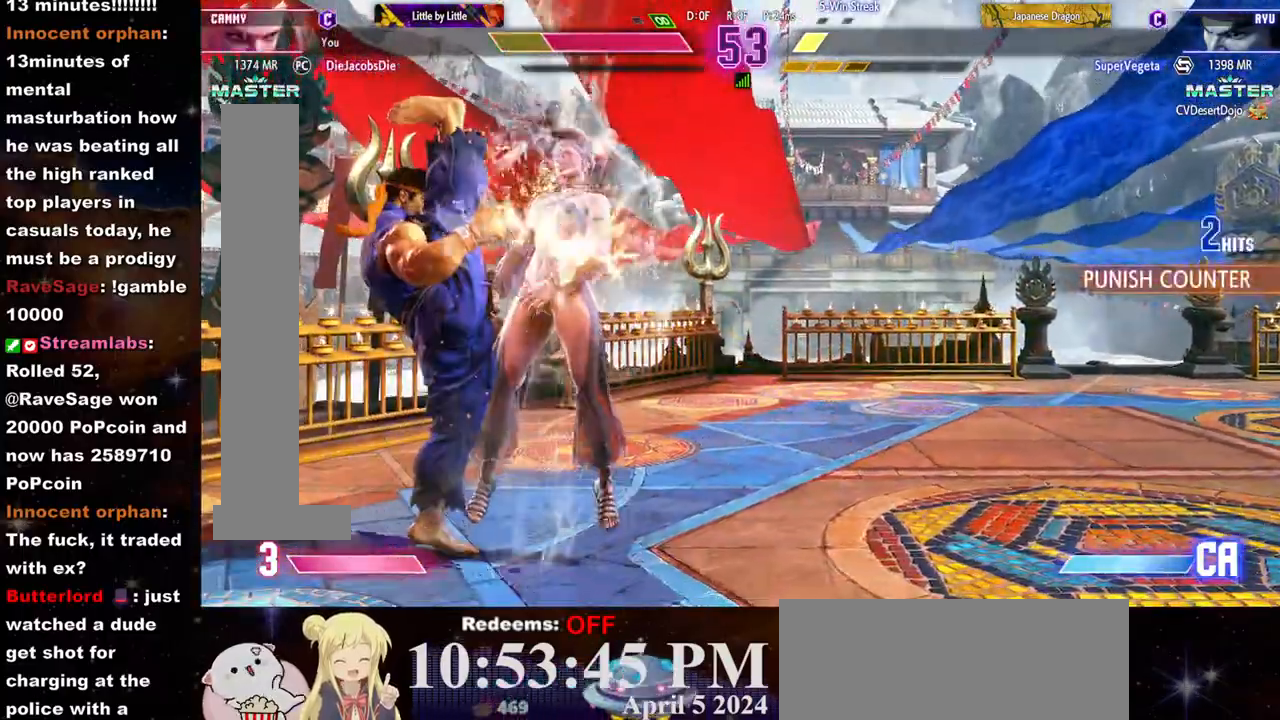
{"buttons": ["CROSS", "CIRCLE"], "left_stick": "left", "events": [[33, "CIRCLE", "down"], [33, "CROSS", "down"], [117, "CIRCLE", "up"], [117, "CROSS", "up"], [217, "CROSS", "down"], [233, "CIRCLE", "down"], [300, "CIRCLE", "up"], [317, "CROSS", "up"], [450, "CROSS", "down"], [467, "CIRCLE", "down"]]}
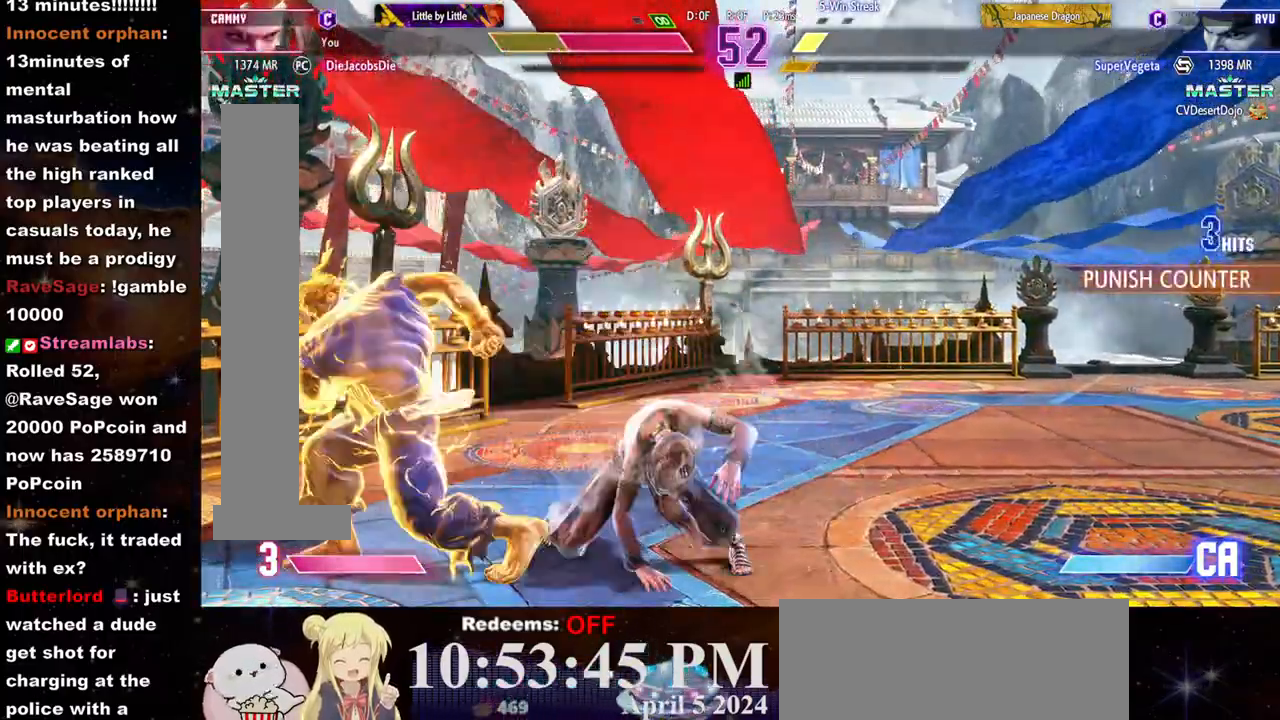
{"buttons": [], "left_stick": "left", "events": [[50, "CIRCLE", "up"], [50, "CROSS", "up"], [417, "CIRCLE", "down"], [417, "CROSS", "down"], [500, "CIRCLE", "up"], [500, "CROSS", "up"]]}
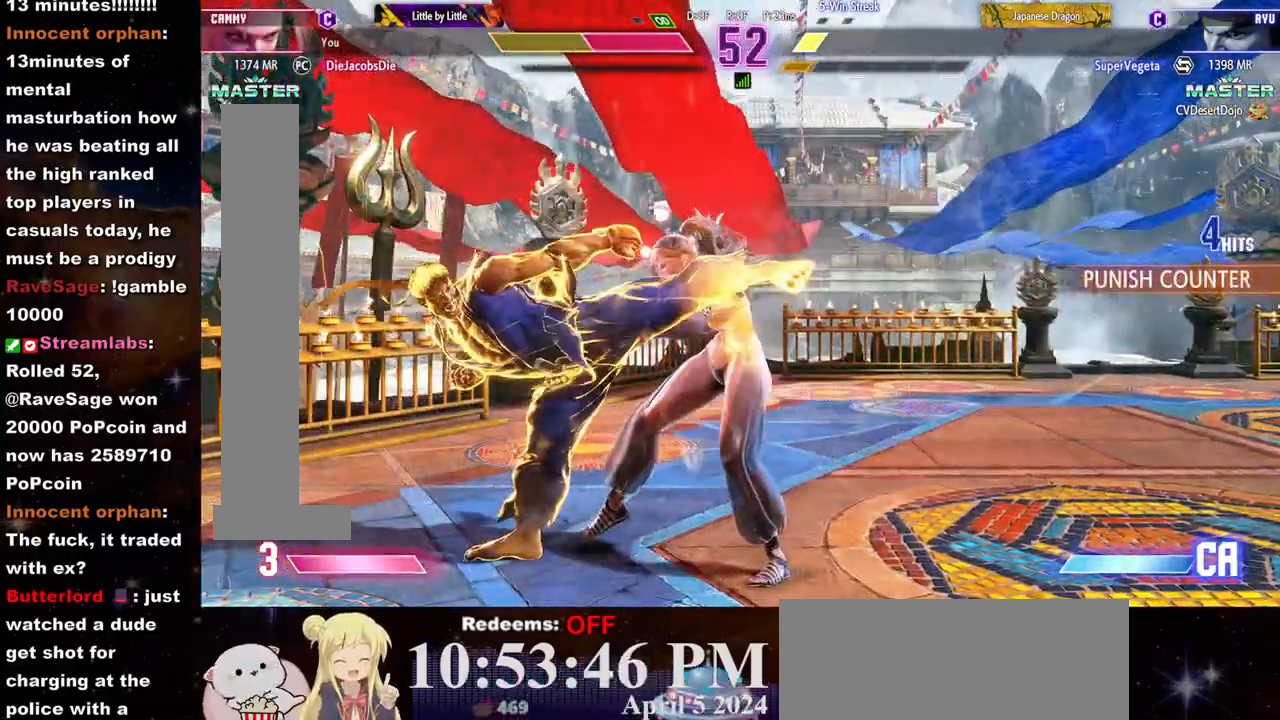
{"buttons": [], "left_stick": "right", "events": [[50, "left_stick", "center"], [333, "left_stick", "right"]]}
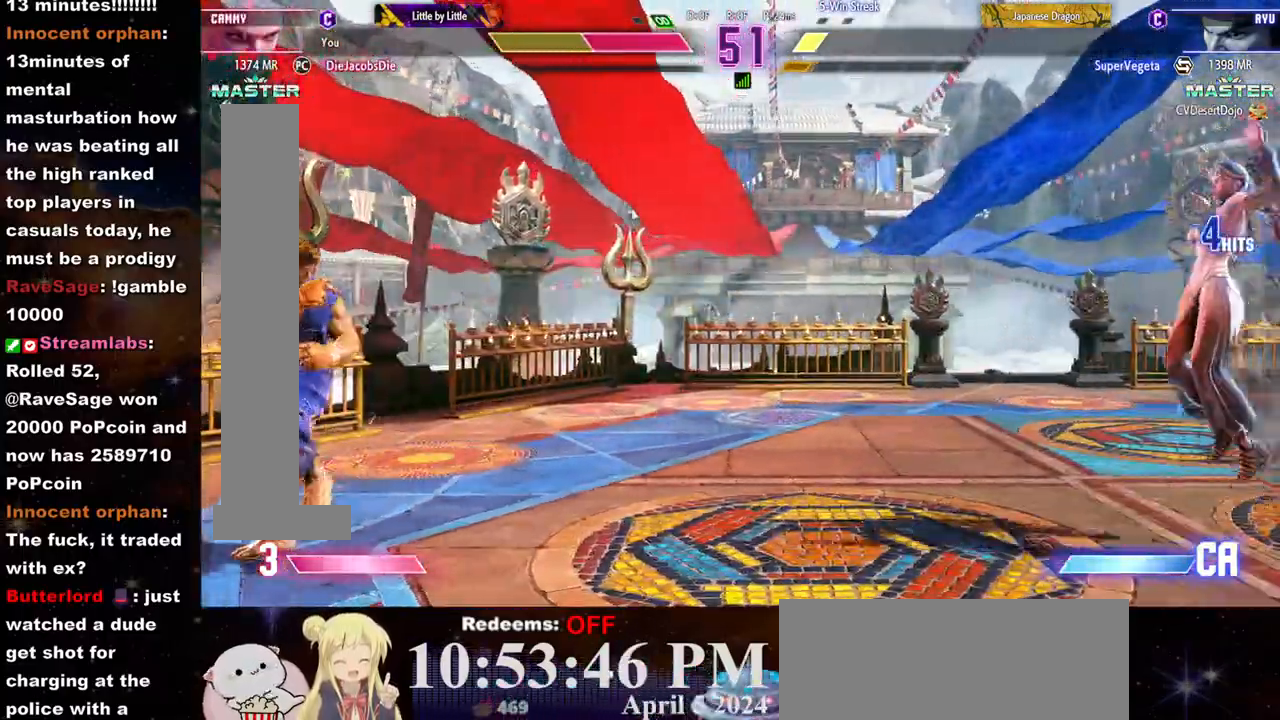
{"buttons": [], "left_stick": "center", "events": [[17, "left_stick", "center"]]}
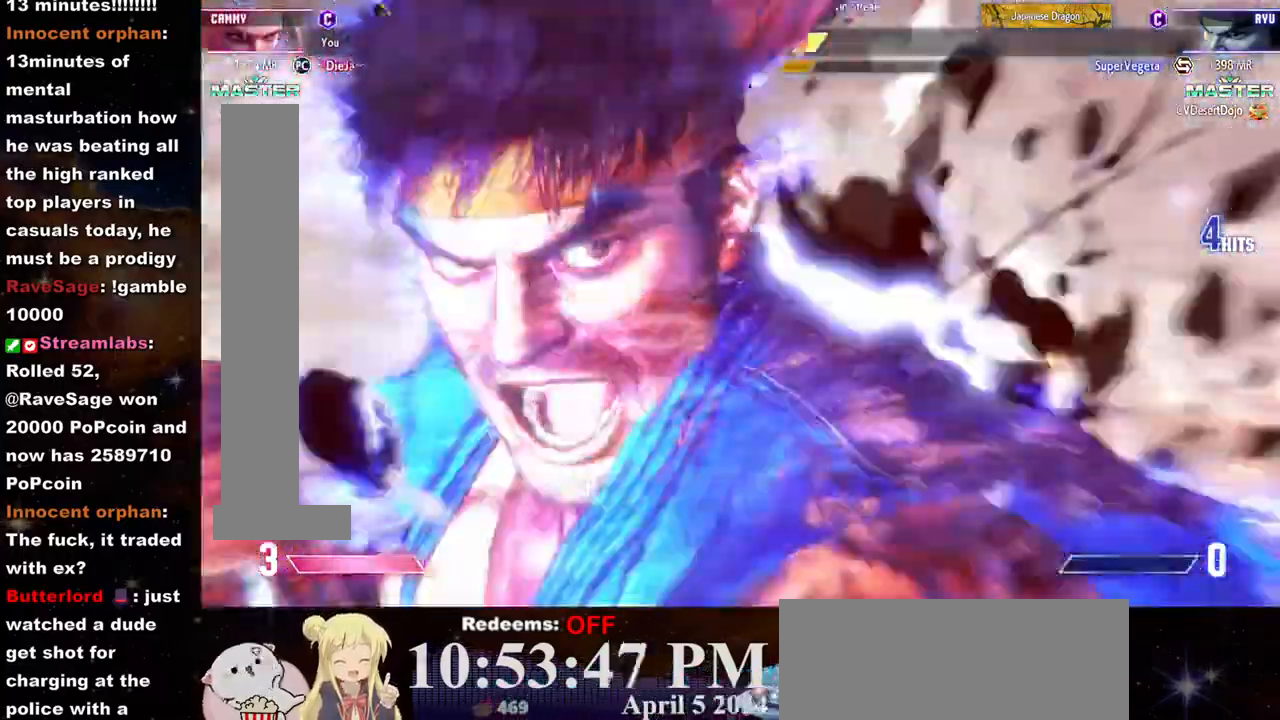
{"buttons": [], "left_stick": "center", "events": []}
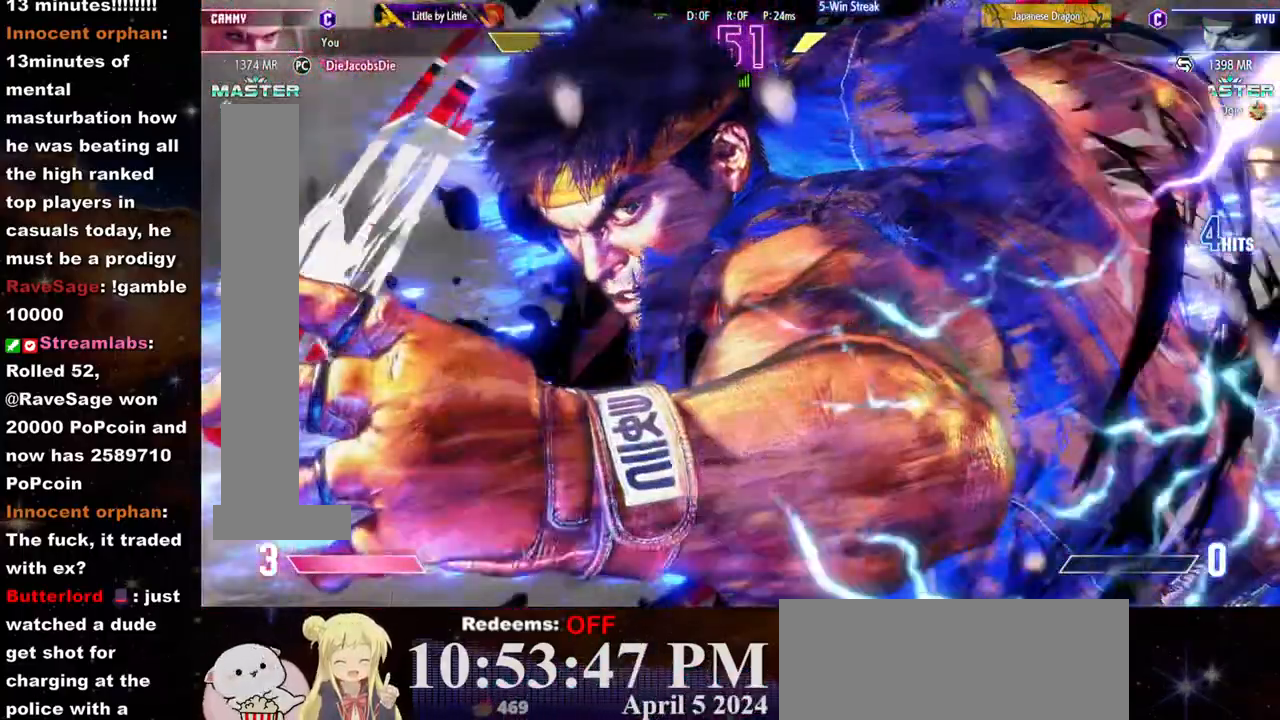
{"buttons": [], "left_stick": "center", "events": []}
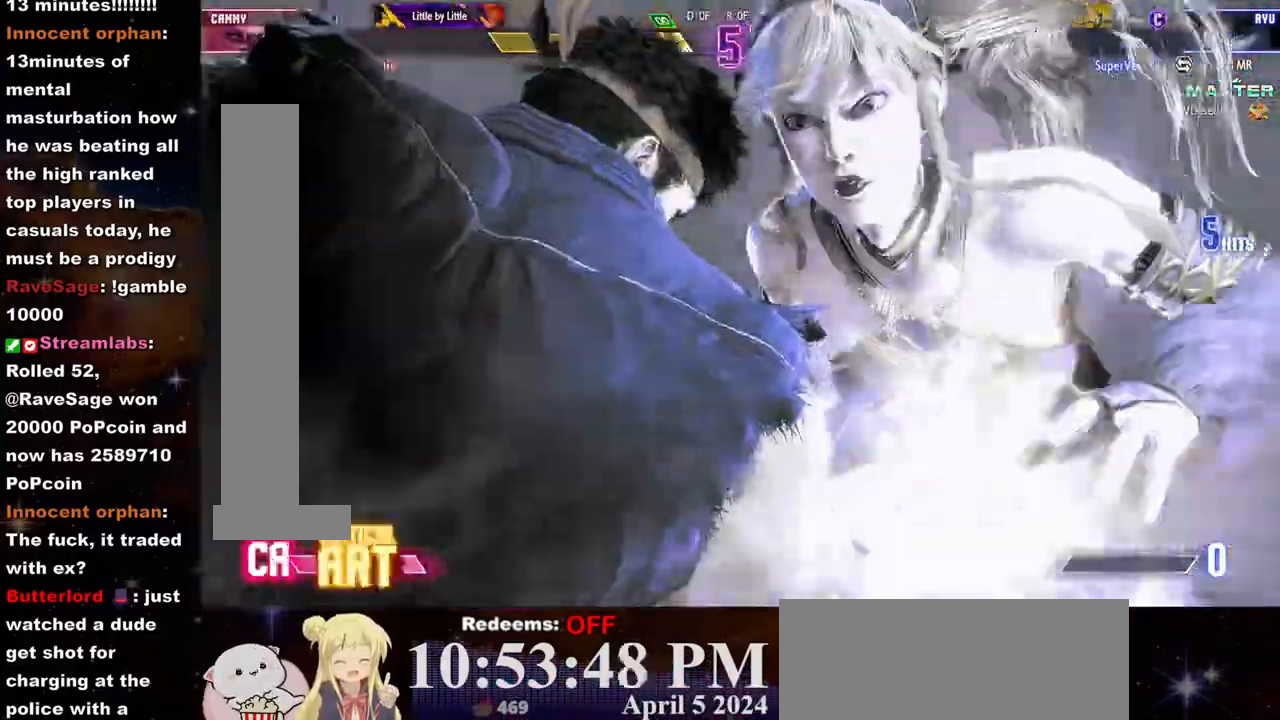
{"buttons": [], "left_stick": "right", "events": [[350, "left_stick", "right"]]}
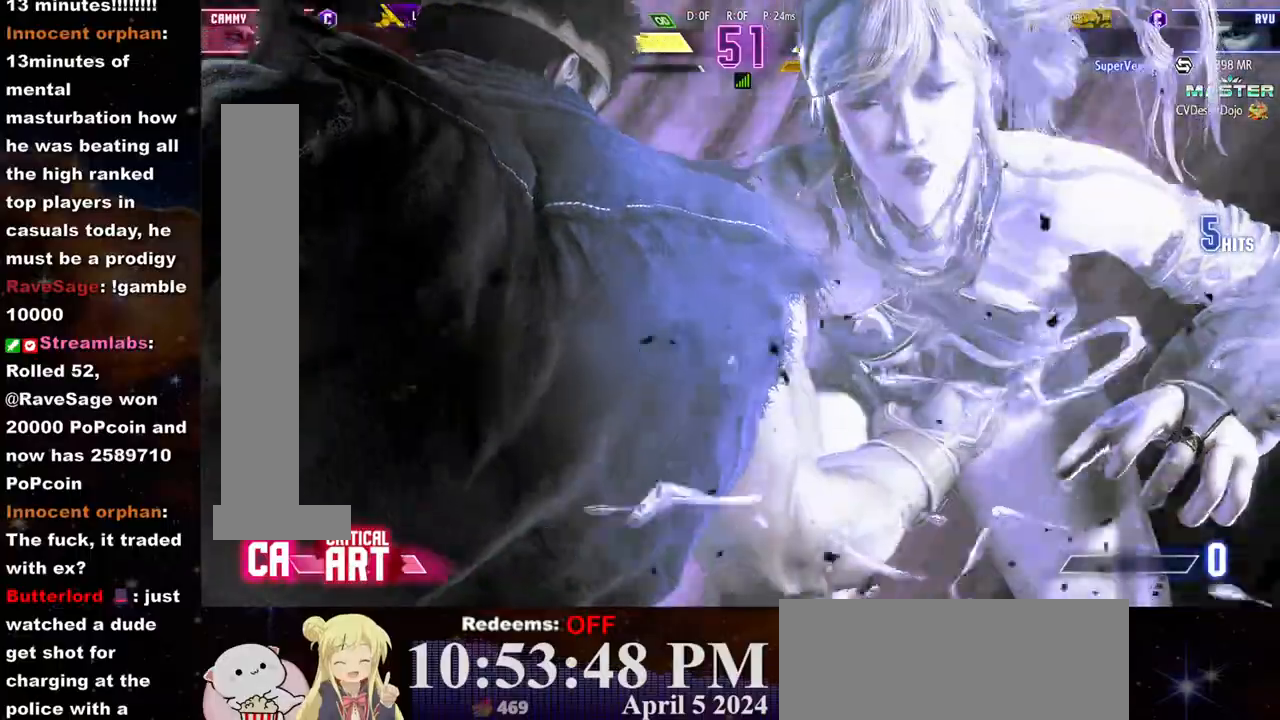
{"buttons": [], "left_stick": "right", "events": []}
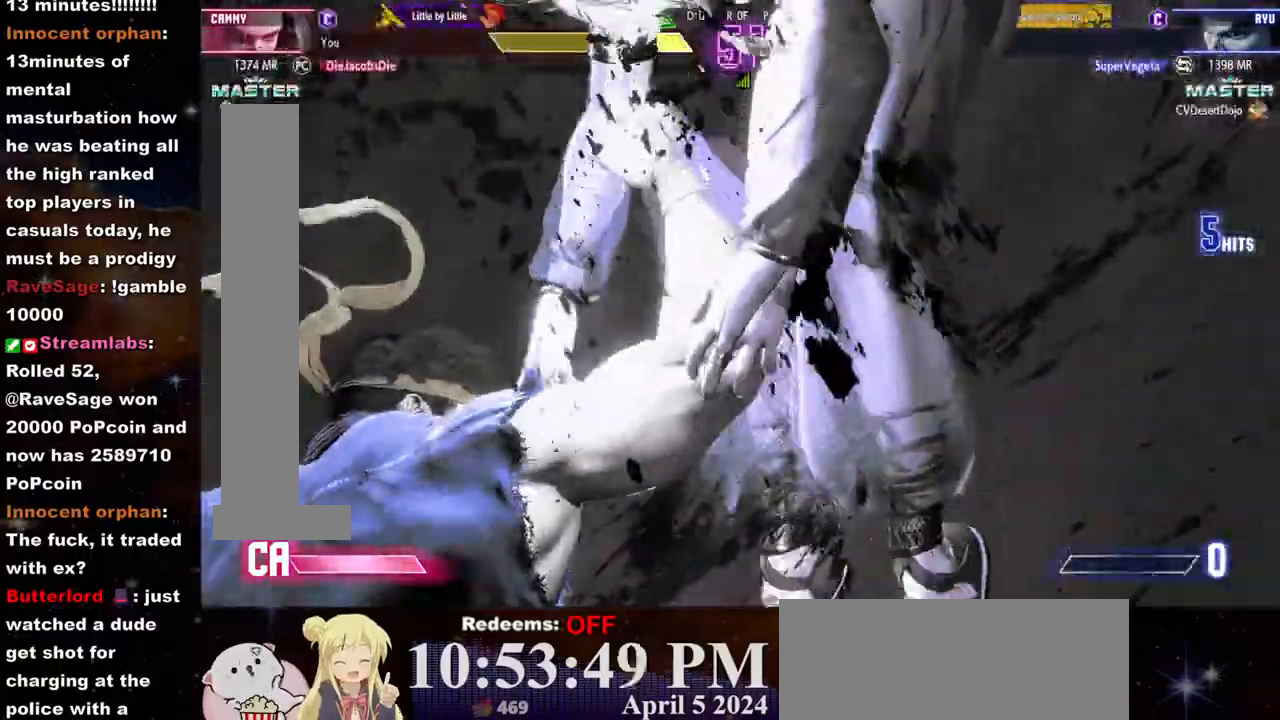
{"buttons": [], "left_stick": "right", "events": []}
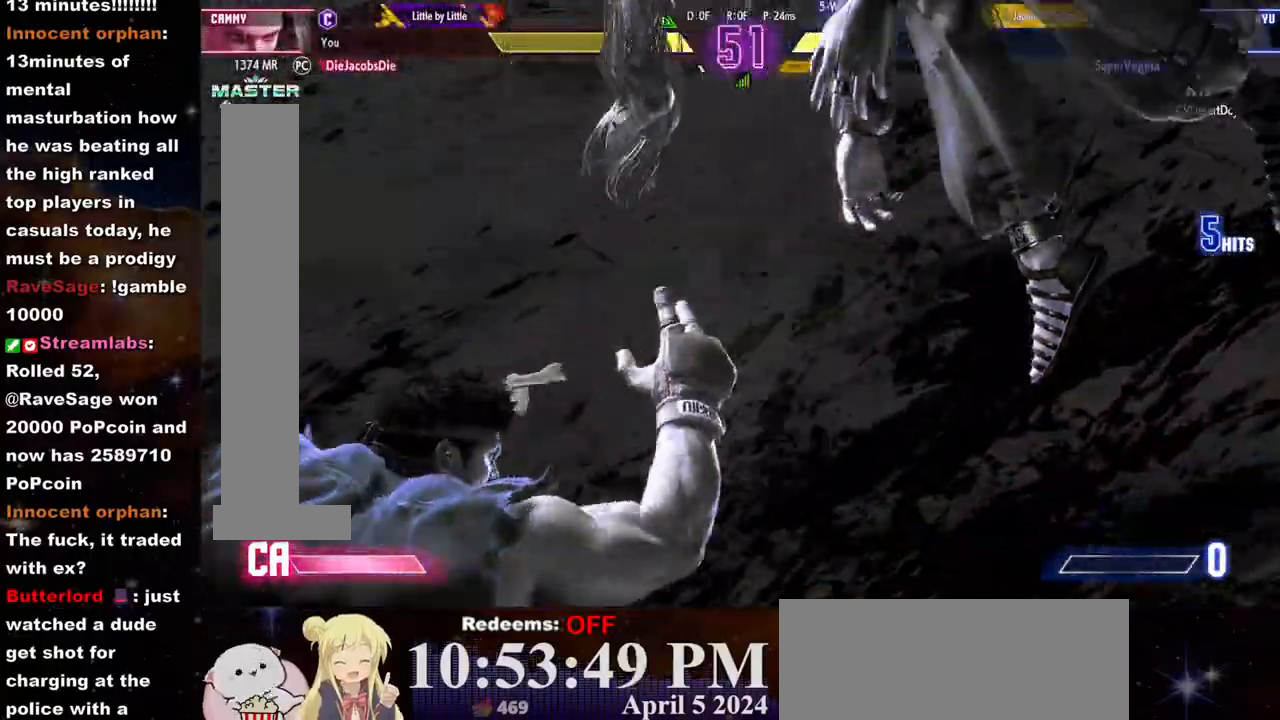
{"buttons": [], "left_stick": "center", "events": [[83, "left_stick", "center"]]}